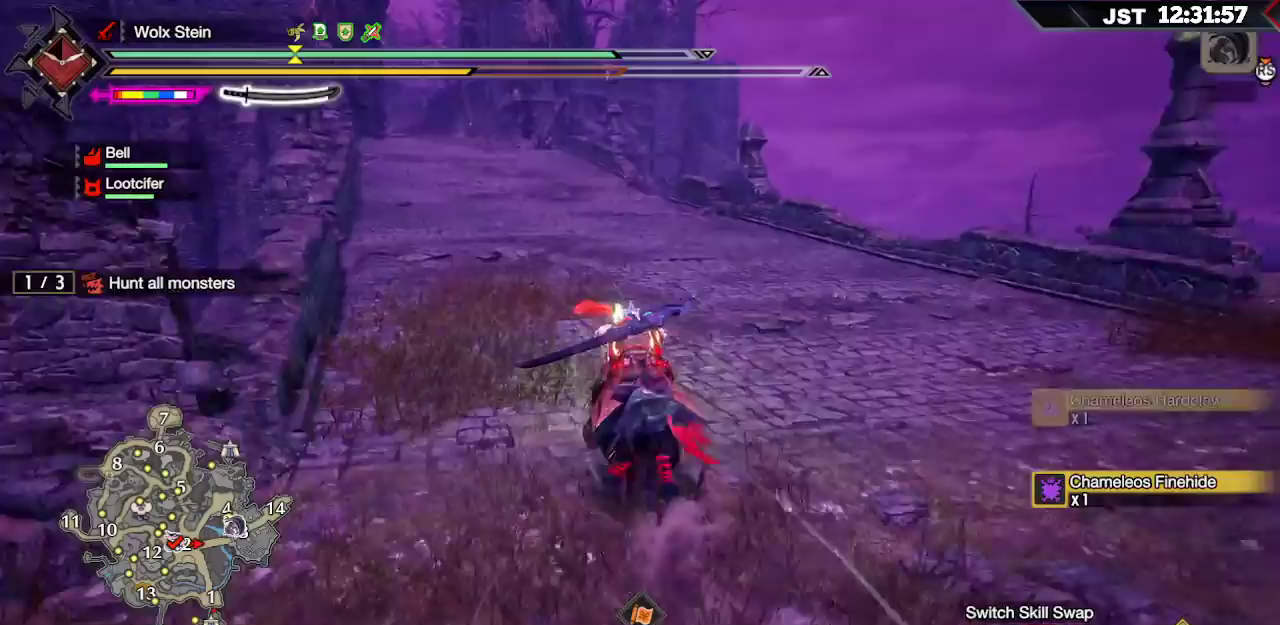
Gameplay with a controller (Xbox layout); each line is a JSON object with the inputs held at the frame after it (dt_ms = milliseconds from this image to that frame). "events" lists button and stick changes between this image and that frame as [ms after this image, input, new state], when the widget could be followed in between. Not read: L3.
{"dt_ms": 500, "buttons": ["R1"], "left_stick": "up", "right_stick": "center", "events": []}
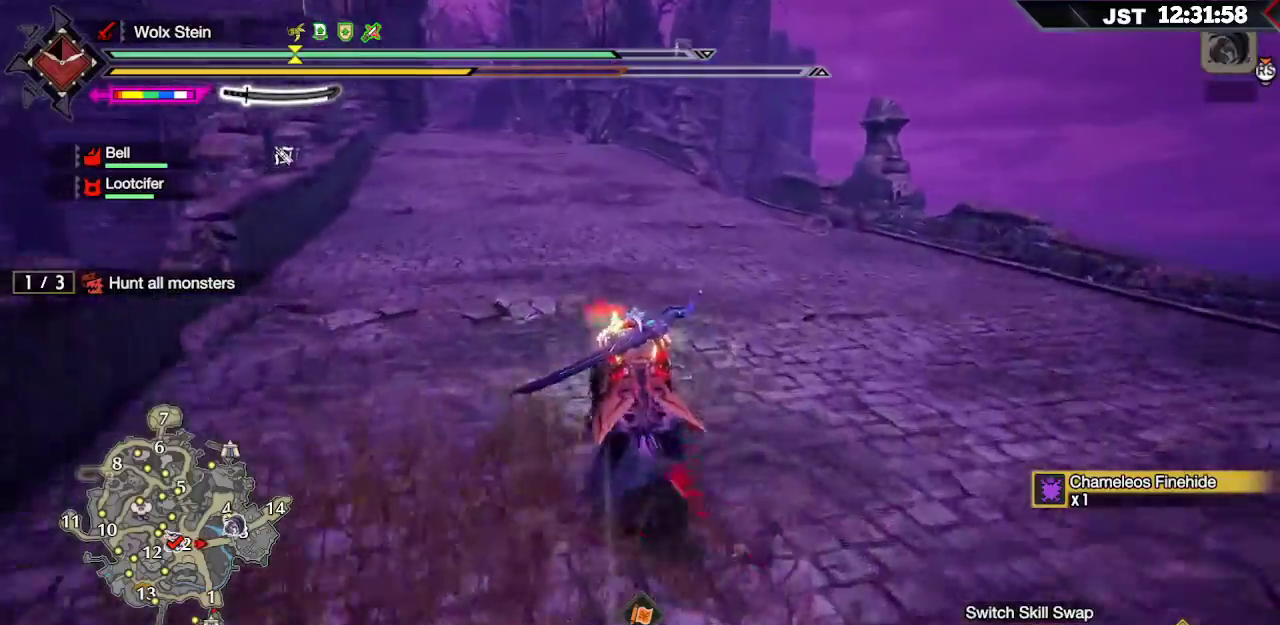
{"dt_ms": 500, "buttons": ["R1"], "left_stick": "up", "right_stick": "center", "events": []}
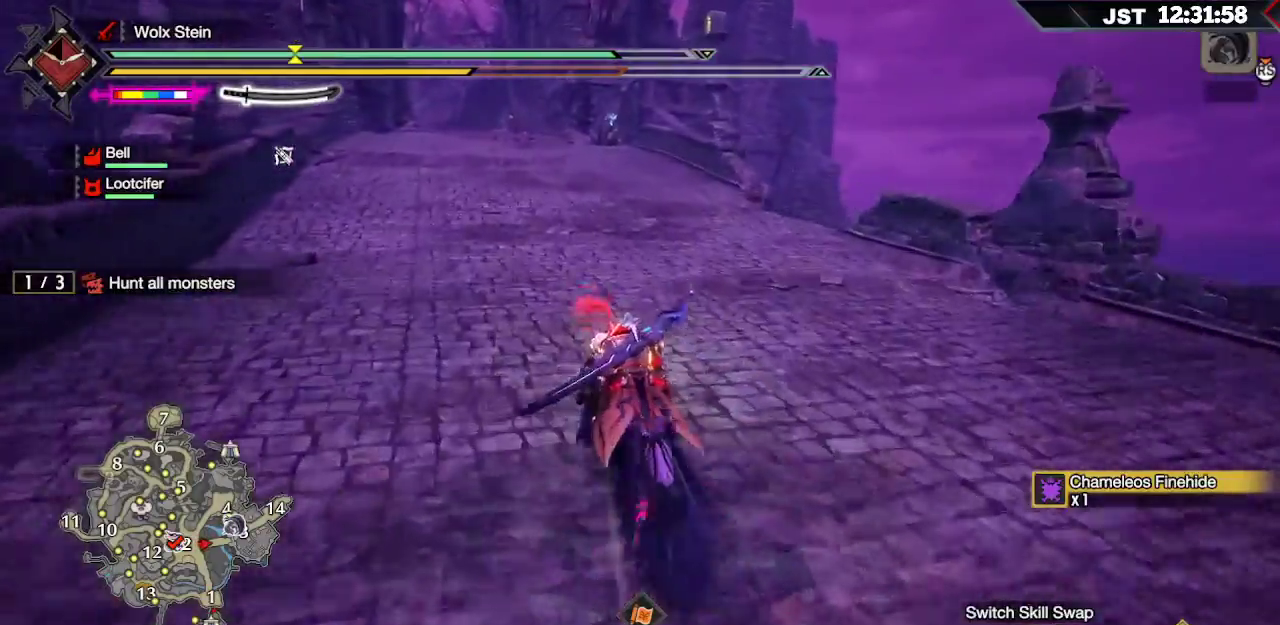
{"dt_ms": 500, "buttons": ["R1"], "left_stick": "up", "right_stick": "center", "events": []}
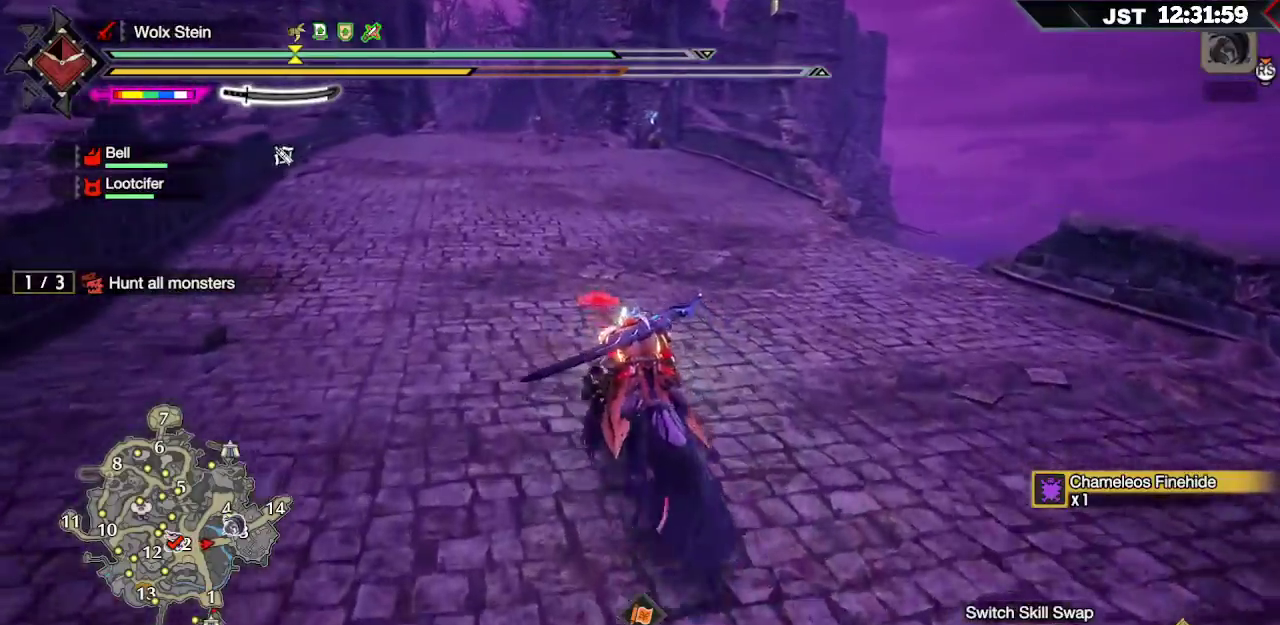
{"dt_ms": 500, "buttons": ["R1"], "left_stick": "up", "right_stick": "center", "events": []}
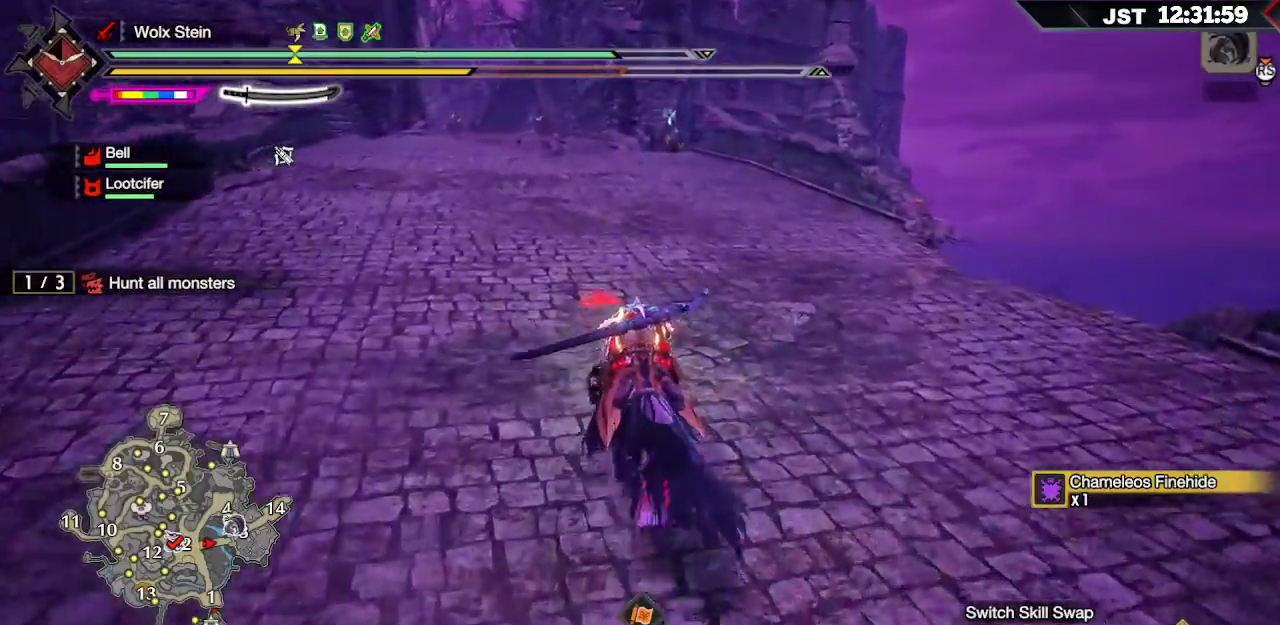
{"dt_ms": 500, "buttons": ["R1"], "left_stick": "up", "right_stick": "center", "events": []}
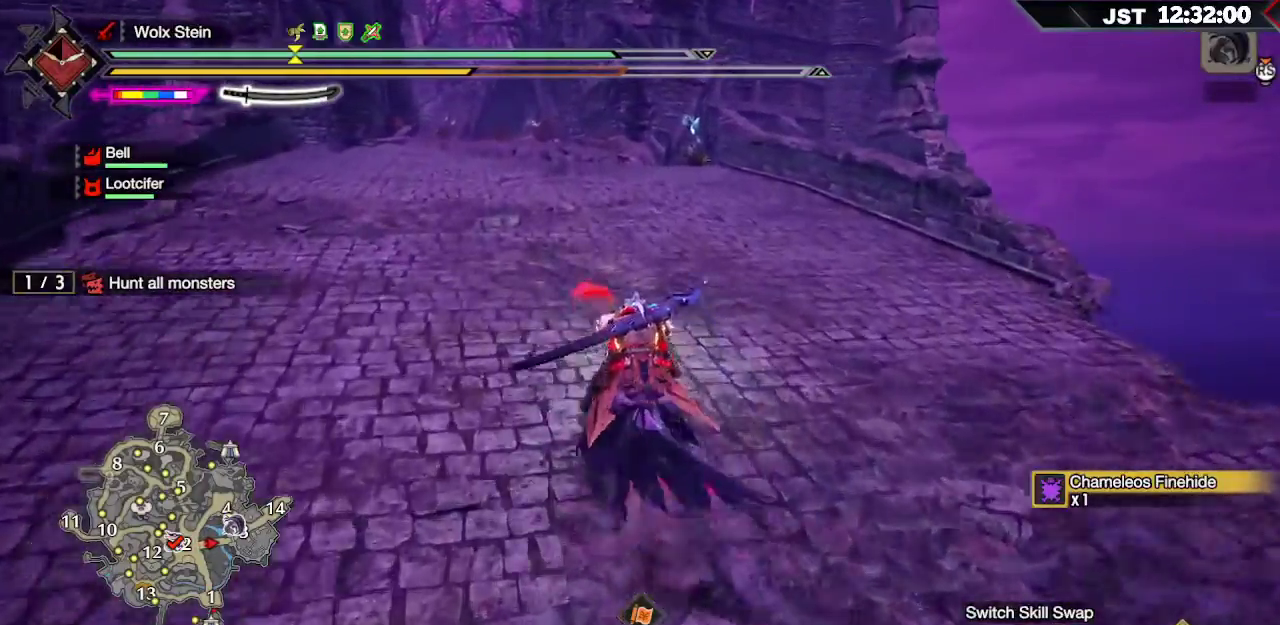
{"dt_ms": 500, "buttons": ["R1"], "left_stick": "up", "right_stick": "center", "events": []}
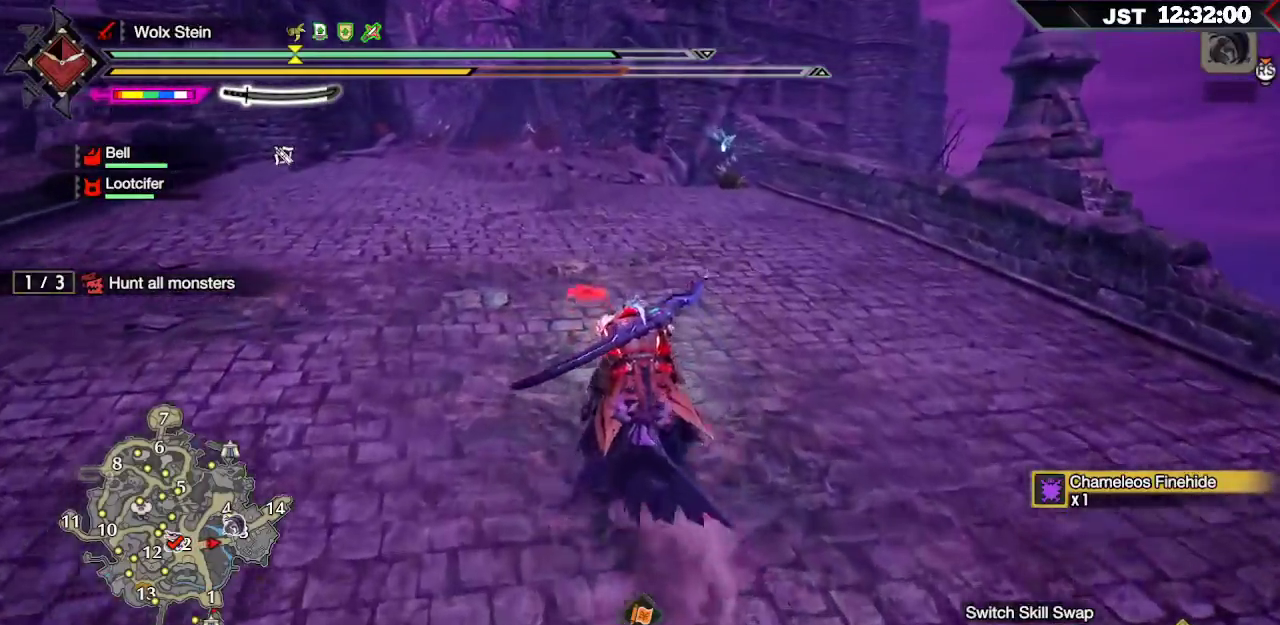
{"dt_ms": 500, "buttons": ["R1"], "left_stick": "up", "right_stick": "center", "events": [[150, "right_stick", "down-left"], [283, "right_stick", "center"]]}
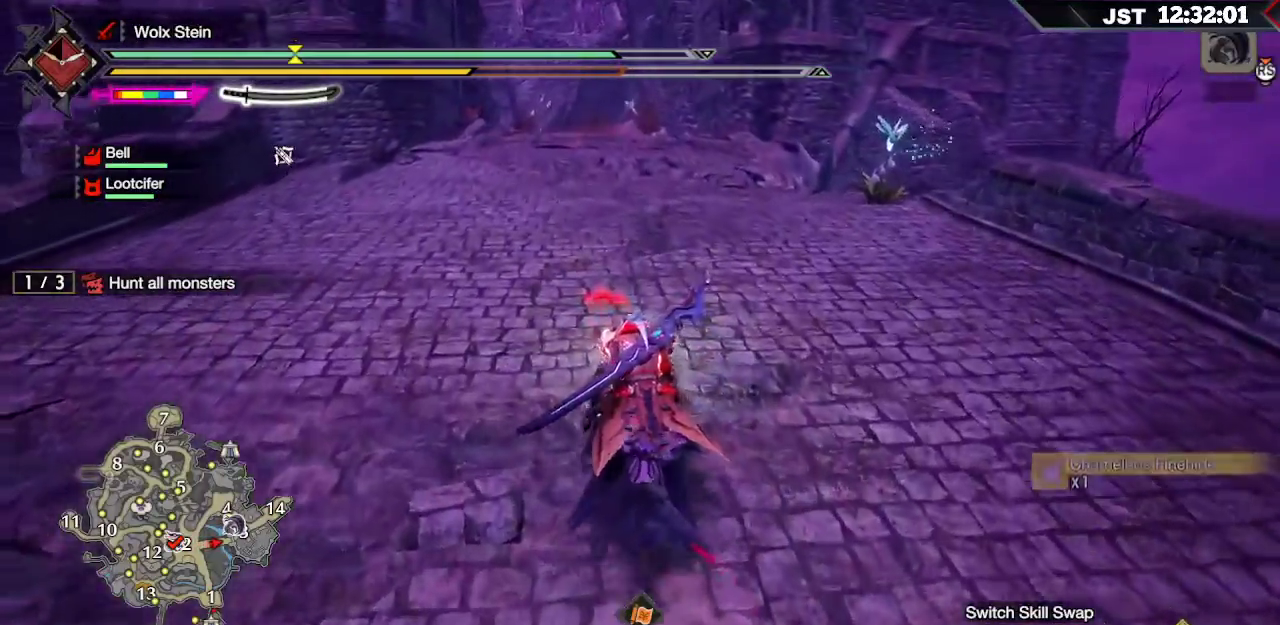
{"dt_ms": 500, "buttons": ["R1"], "left_stick": "up", "right_stick": "center", "events": [[67, "L2", "down"], [200, "L2", "up"]]}
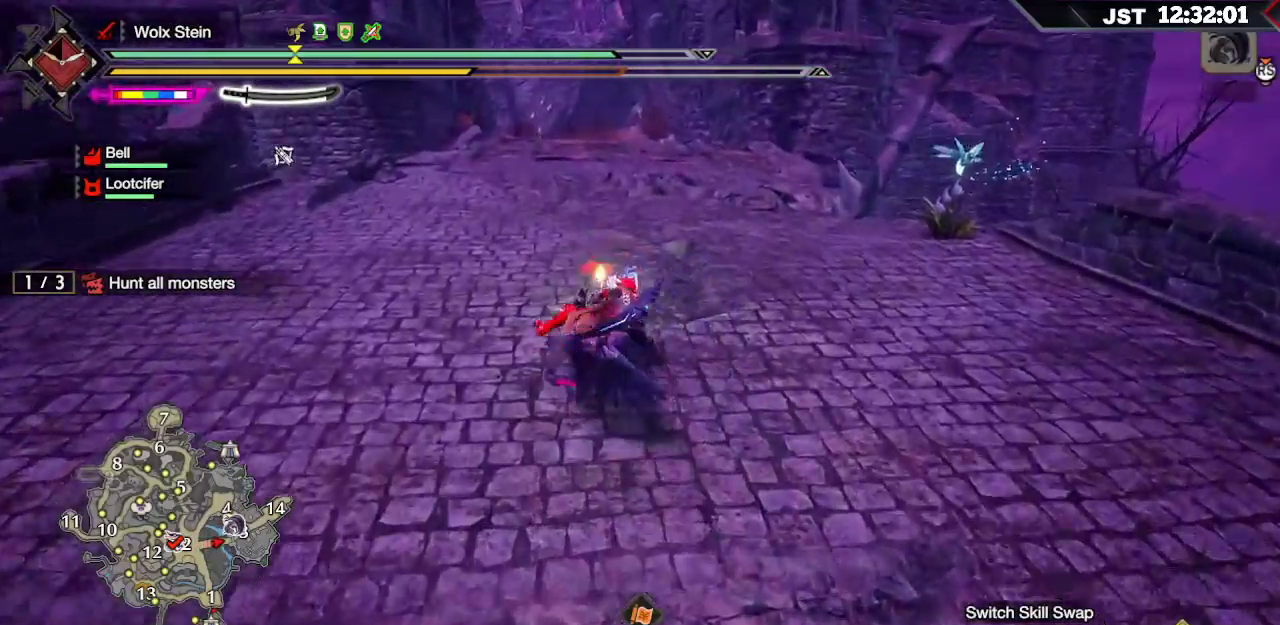
{"dt_ms": 500, "buttons": ["R1"], "left_stick": "up", "right_stick": "center", "events": []}
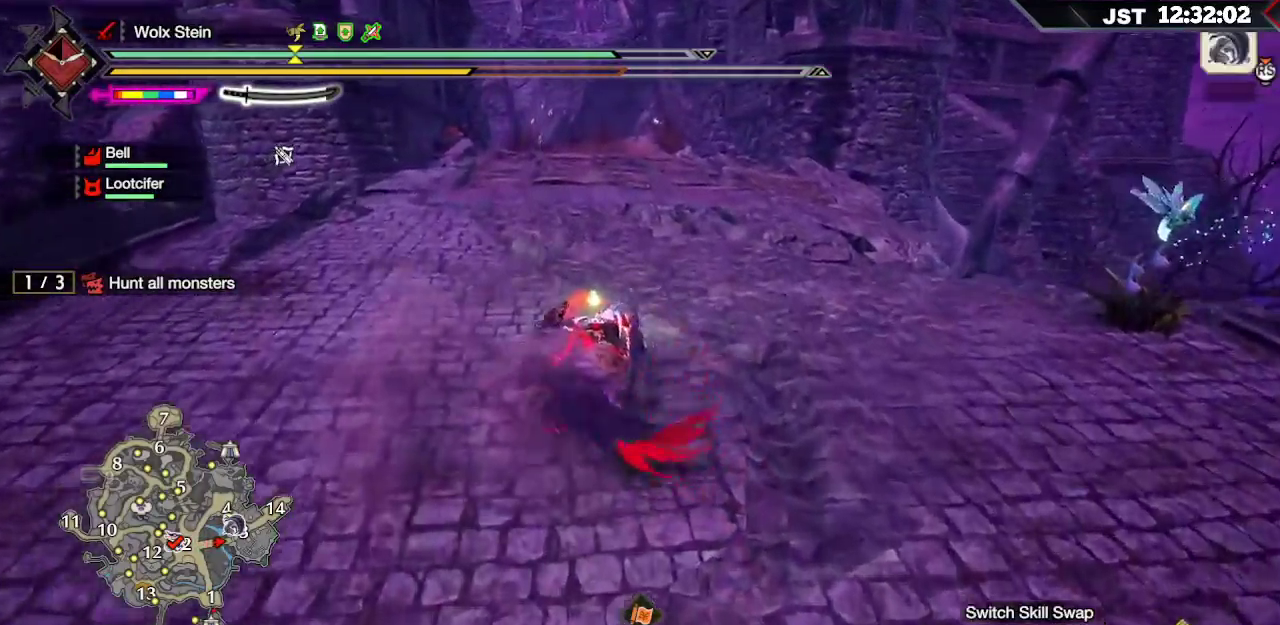
{"dt_ms": 500, "buttons": ["R1"], "left_stick": "up", "right_stick": "center", "events": []}
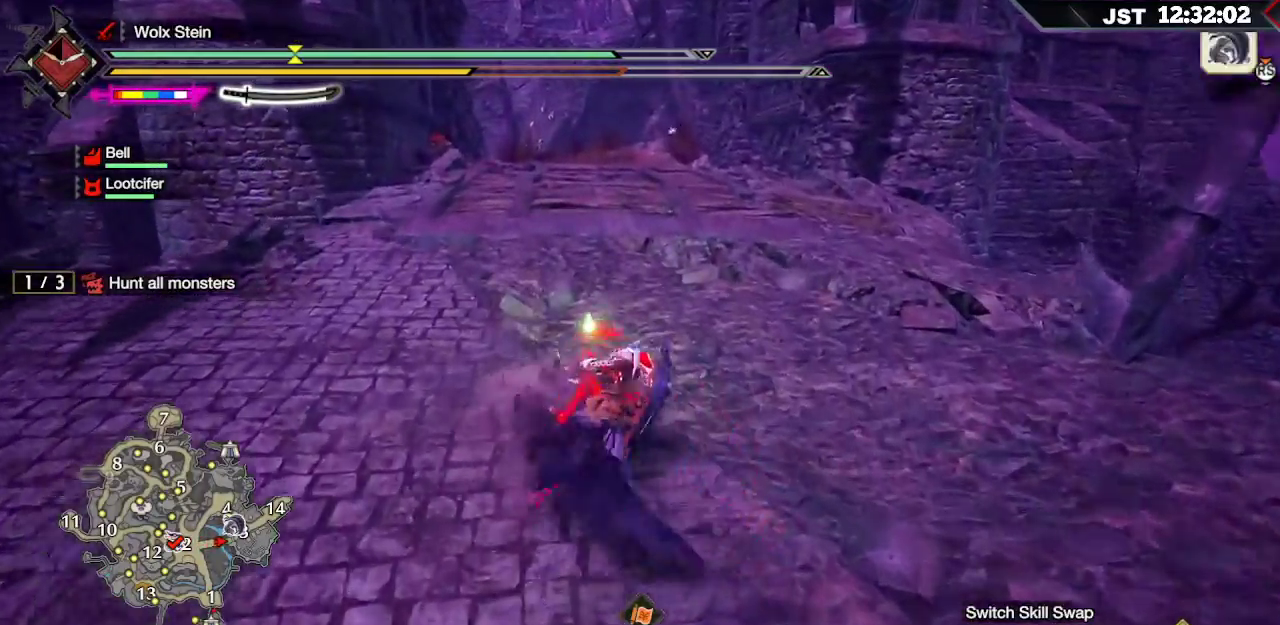
{"dt_ms": 500, "buttons": ["R1"], "left_stick": "up", "right_stick": "center", "events": []}
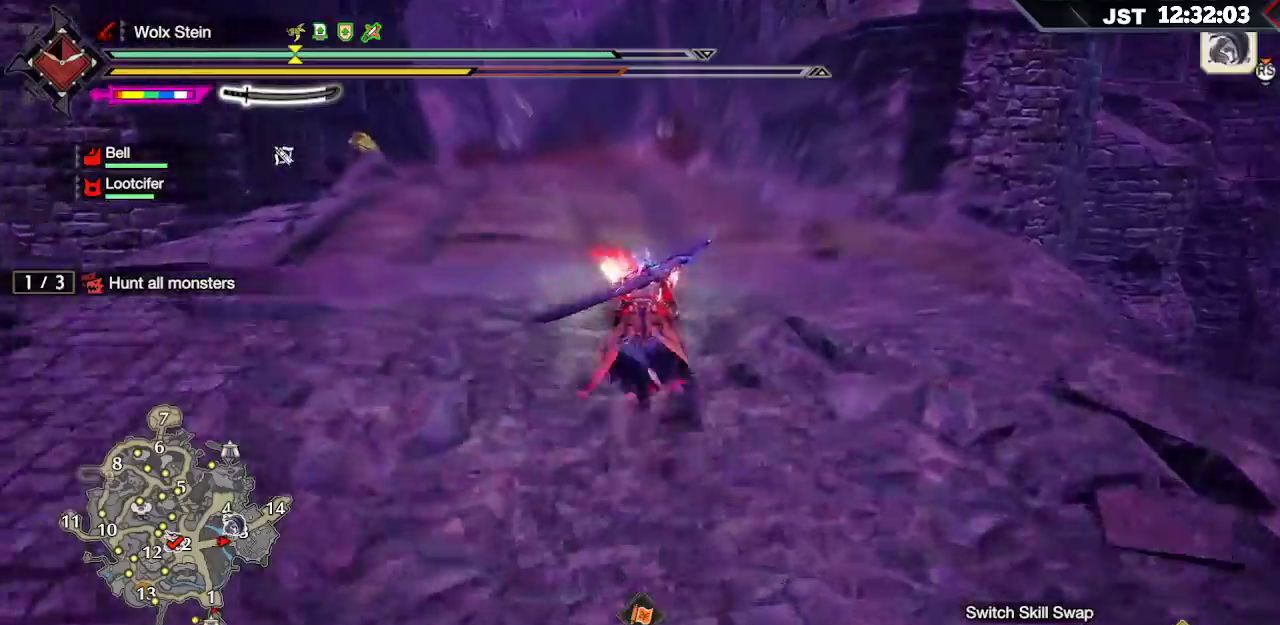
{"dt_ms": 500, "buttons": ["L1", "R1"], "left_stick": "up", "right_stick": "center", "events": [[183, "L1", "down"]]}
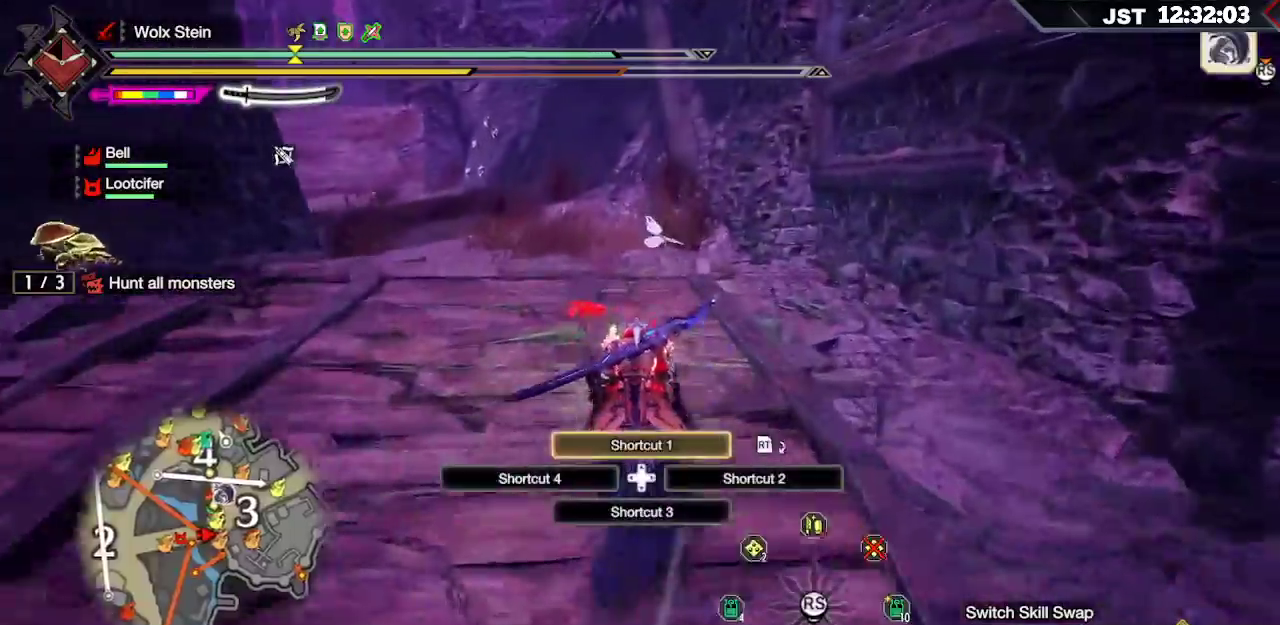
{"dt_ms": 500, "buttons": ["L1", "R1"], "left_stick": "up-left", "right_stick": "center", "events": [[133, "X", "down"], [217, "X", "up"], [317, "X", "down"], [417, "X", "up"], [483, "left_stick", "up-left"]]}
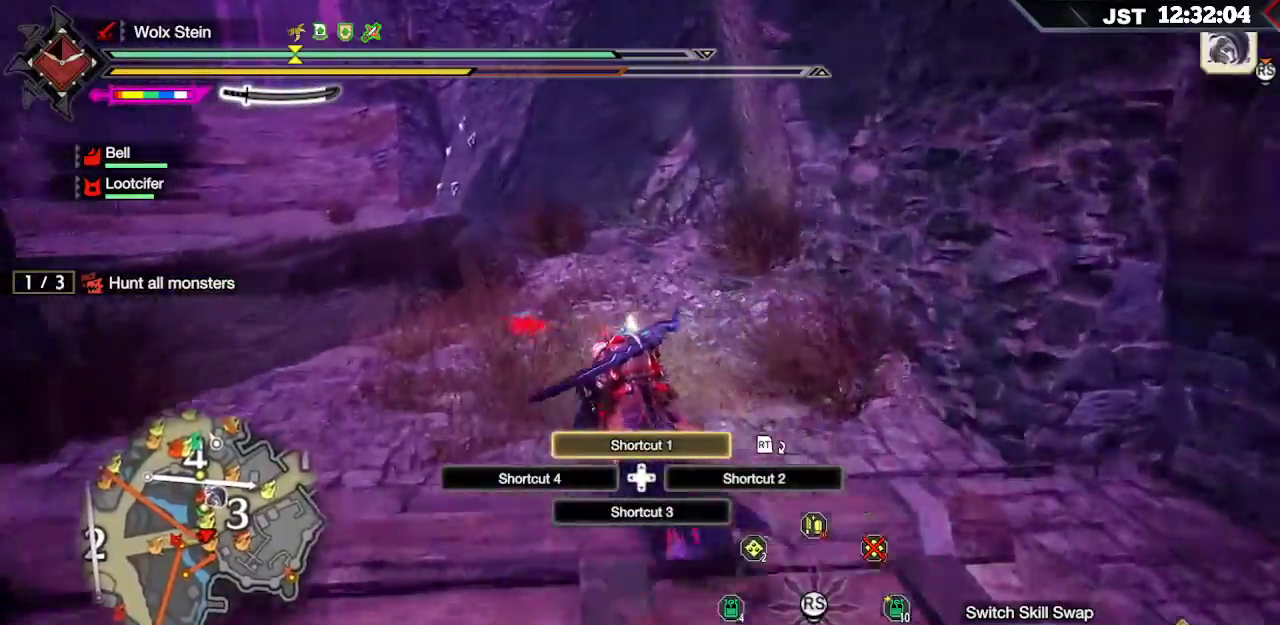
{"dt_ms": 500, "buttons": ["L1", "R1"], "left_stick": "up-left", "right_stick": "center", "events": [[17, "X", "down"], [117, "X", "up"], [200, "X", "down"], [283, "X", "up"], [383, "X", "down"], [467, "X", "up"]]}
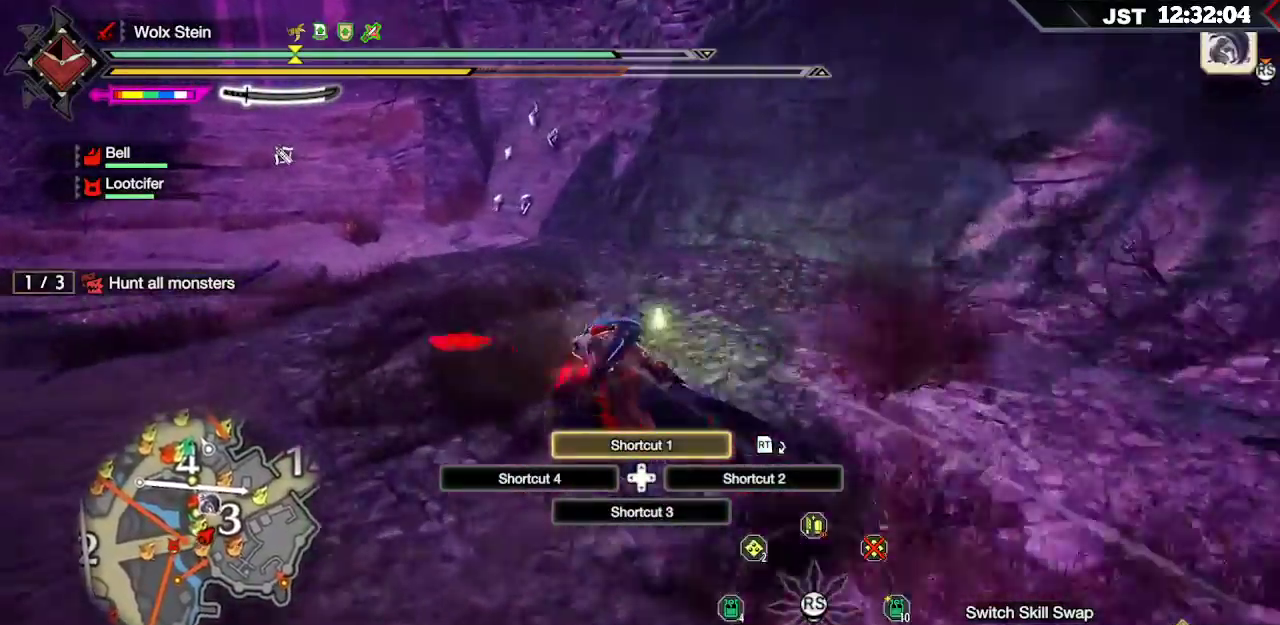
{"dt_ms": 500, "buttons": ["L1", "R1"], "left_stick": "up-left", "right_stick": "center", "events": []}
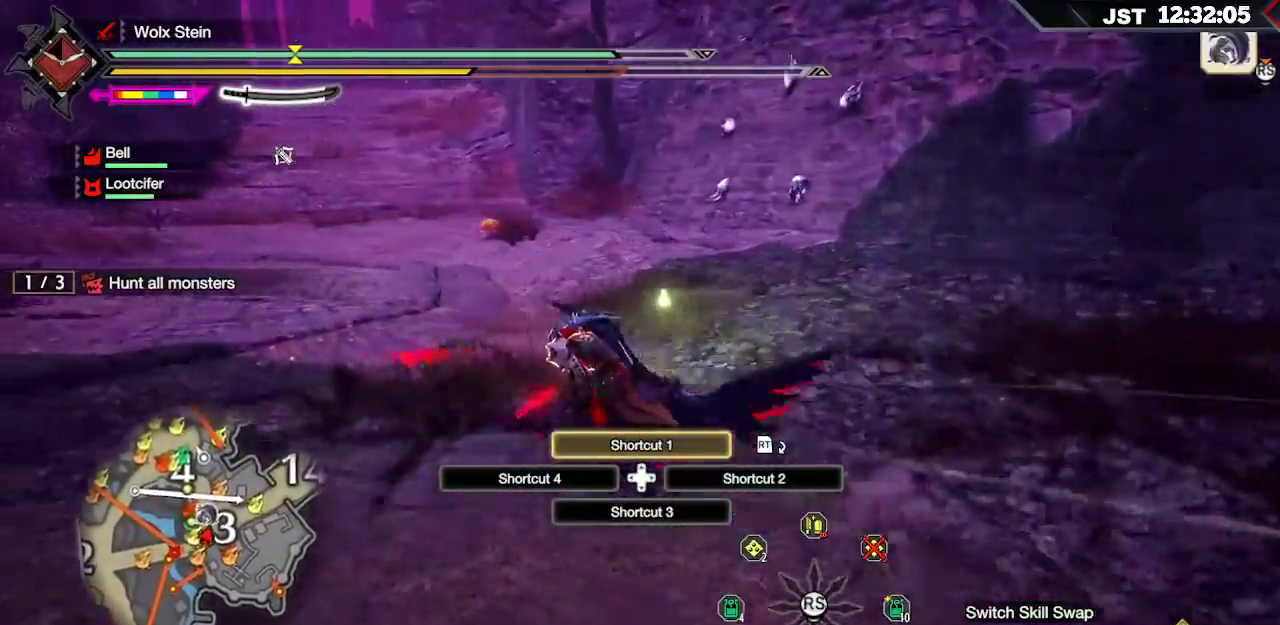
{"dt_ms": 500, "buttons": ["R1"], "left_stick": "up-left", "right_stick": "center", "events": [[250, "B", "down"], [333, "B", "up"], [500, "L1", "up"]]}
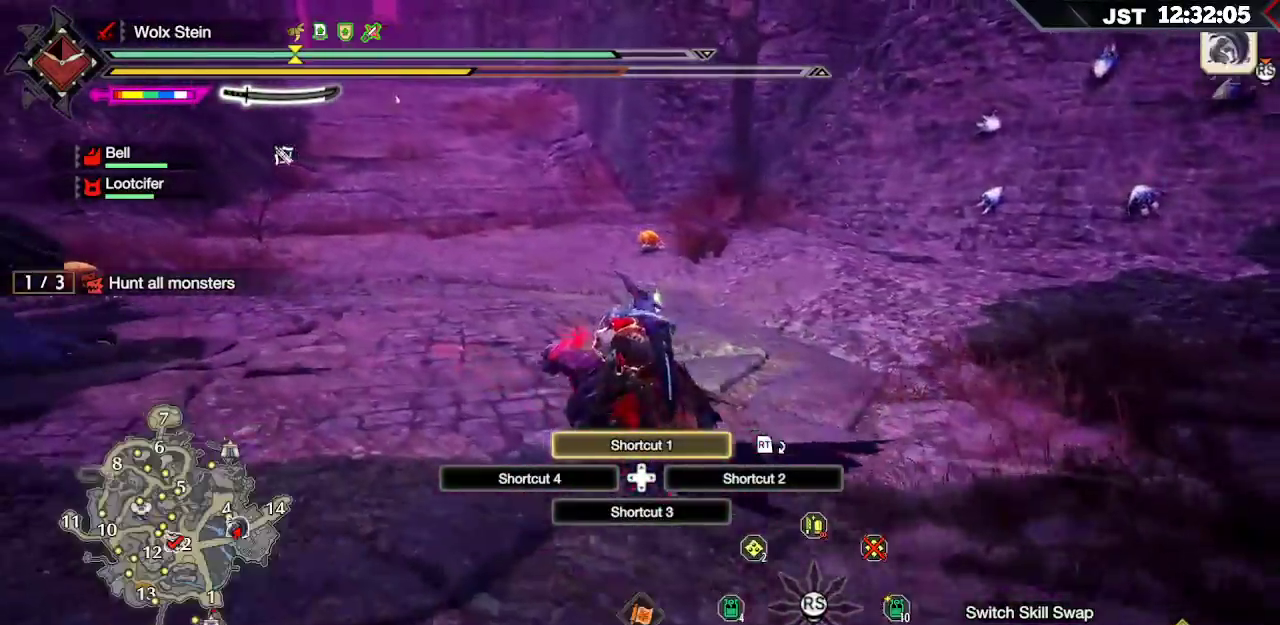
{"dt_ms": 500, "buttons": ["R1"], "left_stick": "up", "right_stick": "center"}
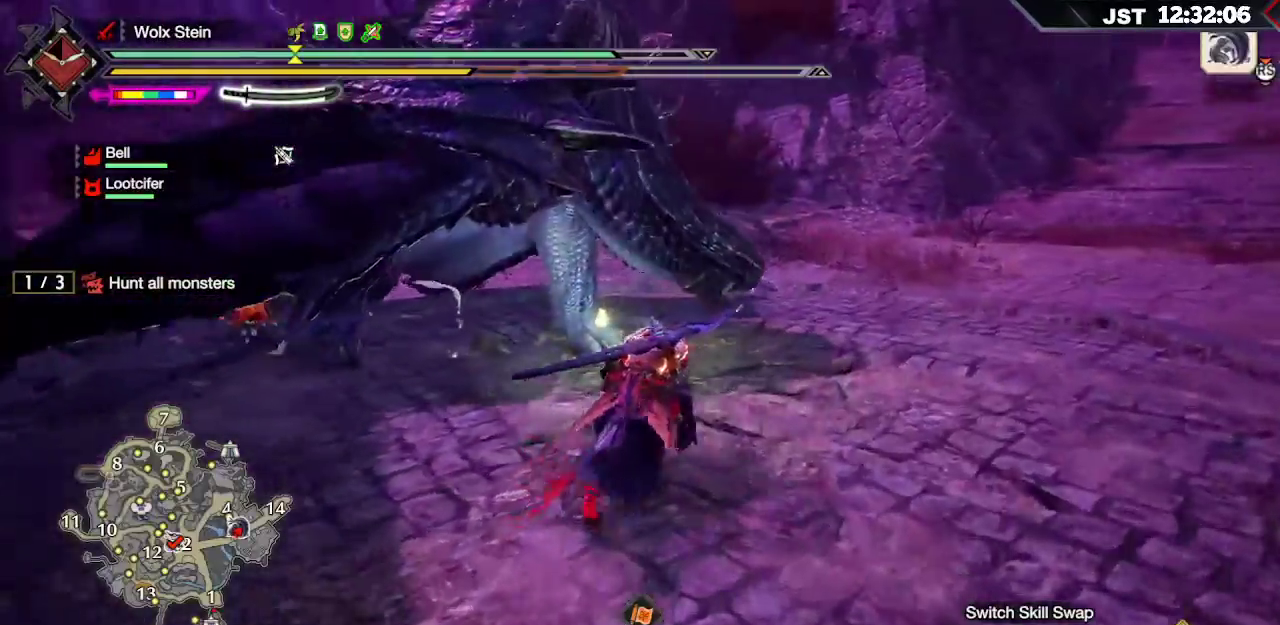
{"dt_ms": 500, "buttons": [], "left_stick": "up-left", "right_stick": "center", "events": [[50, "R1", "up"], [167, "left_stick", "up-left"], [200, "A", "down"], [317, "A", "up"], [383, "A", "down"], [500, "A", "up"]]}
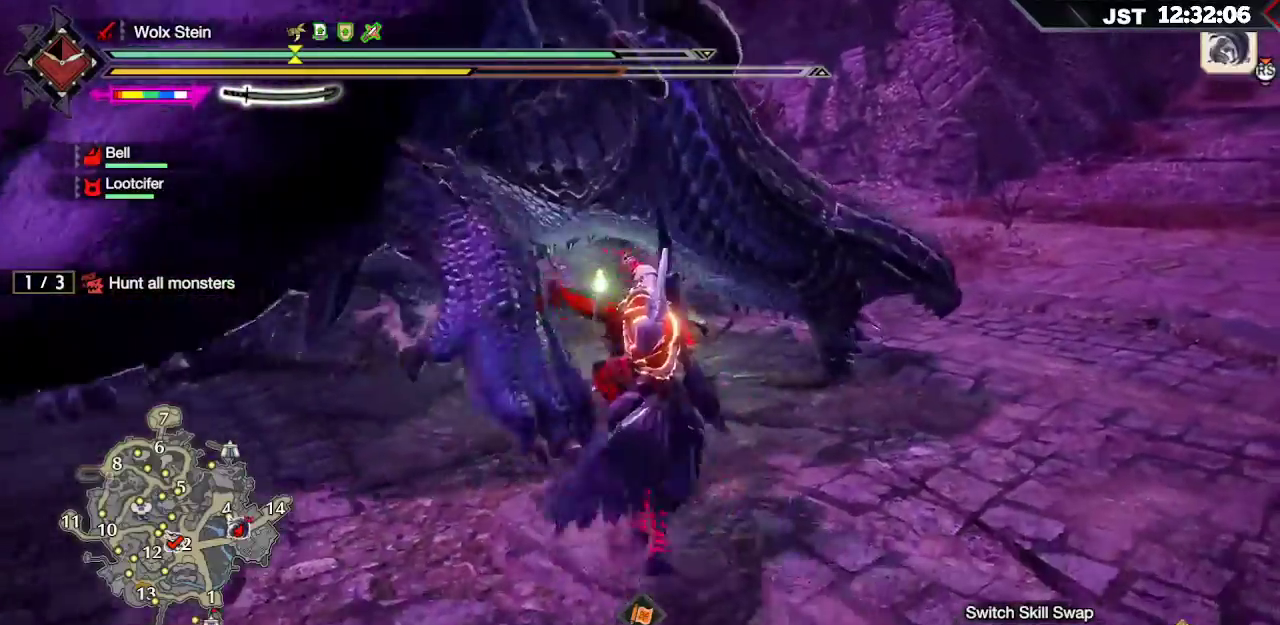
{"dt_ms": 500, "buttons": ["R2"], "left_stick": "left", "right_stick": "center"}
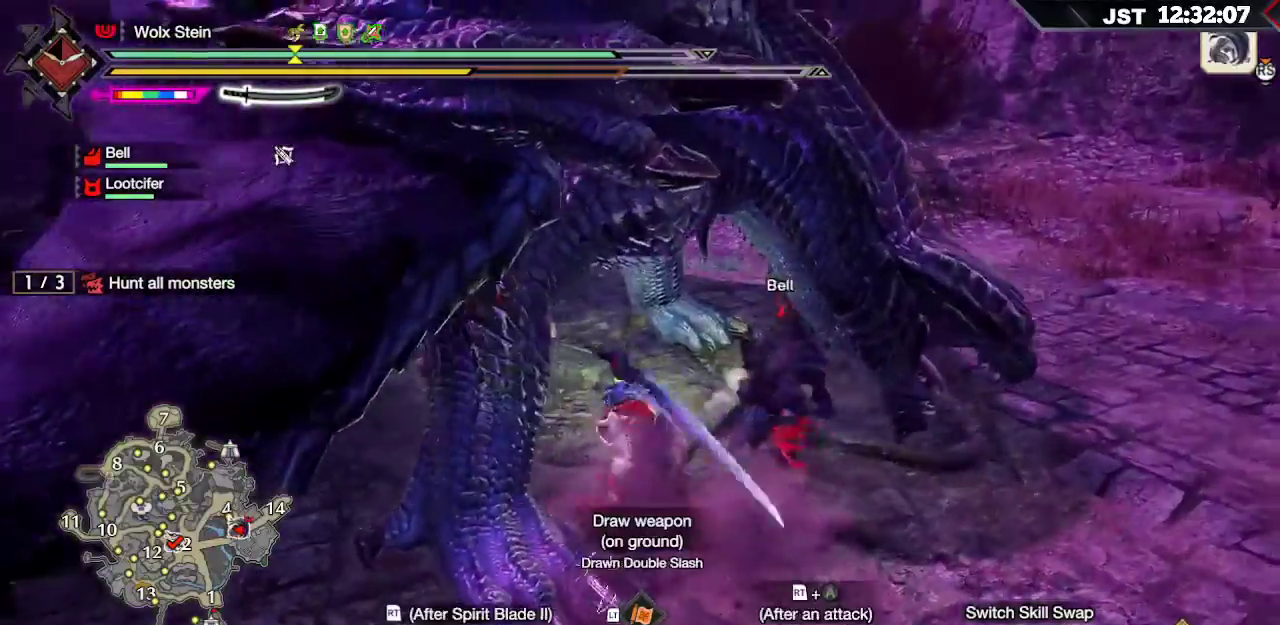
{"dt_ms": 500, "buttons": [], "left_stick": "up-left", "right_stick": "center", "events": [[17, "R2", "up"], [117, "R2", "down"], [183, "R2", "up"], [267, "R2", "down"], [333, "R2", "up"], [350, "left_stick", "up-left"]]}
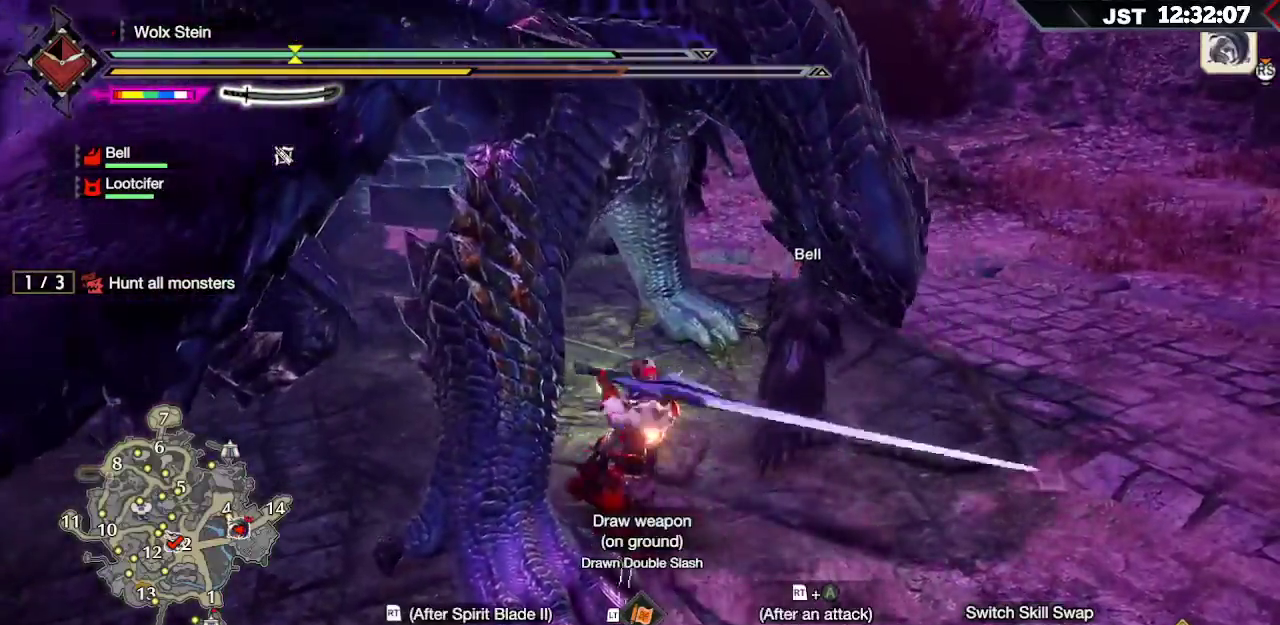
{"dt_ms": 500, "buttons": [], "left_stick": "up-left", "right_stick": "center", "events": []}
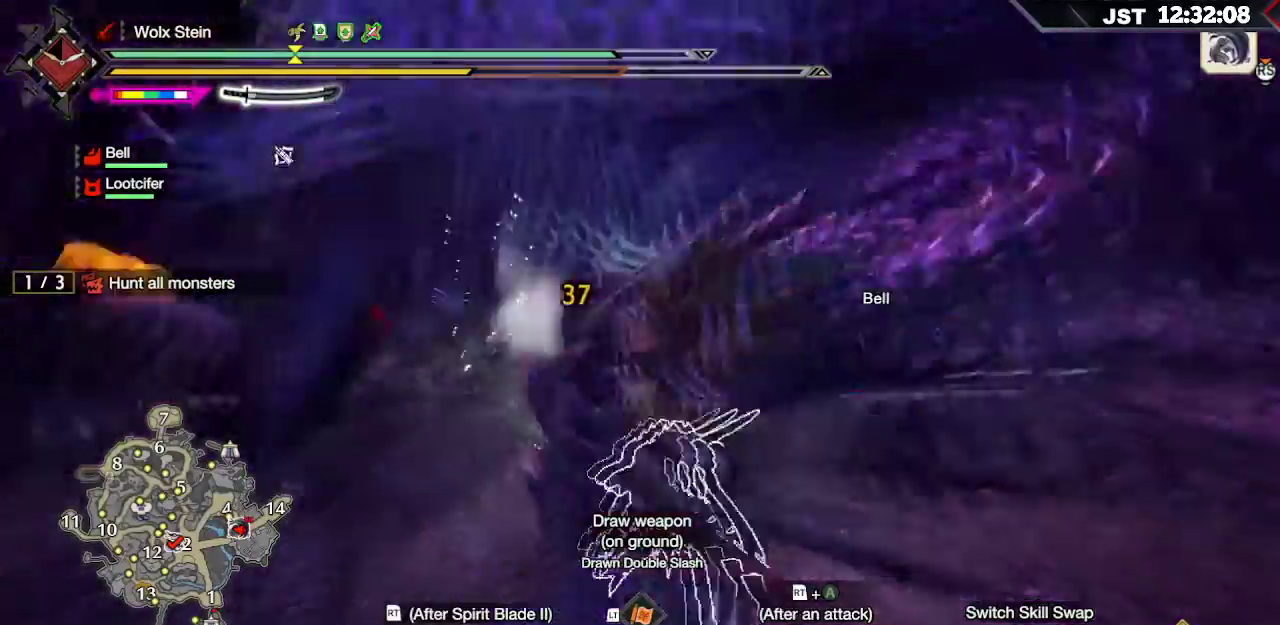
{"dt_ms": 500, "buttons": [], "left_stick": "up-left", "right_stick": "center", "events": [[17, "B", "down"], [17, "R2", "down"], [133, "B", "up"], [133, "R2", "up"], [217, "R2", "down"], [333, "R2", "up"]]}
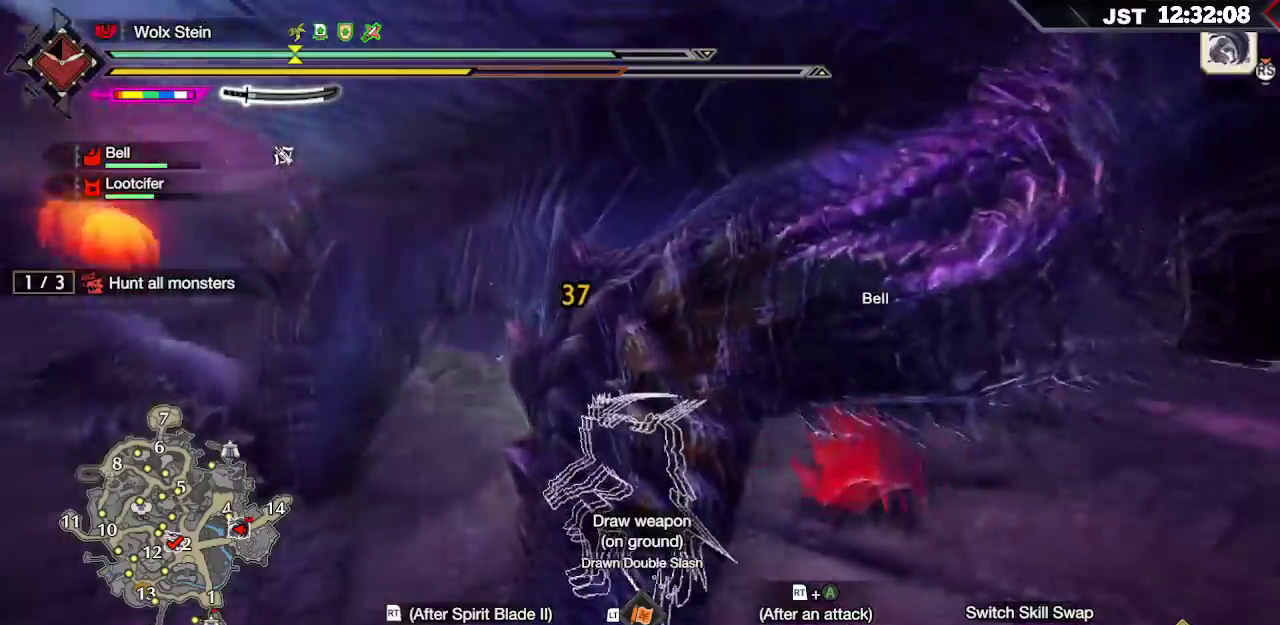
{"dt_ms": 500, "buttons": ["Y", "L2"], "left_stick": "up-left", "right_stick": "center", "events": [[233, "L2", "down"], [267, "Y", "down"], [367, "Y", "up"], [450, "Y", "down"]]}
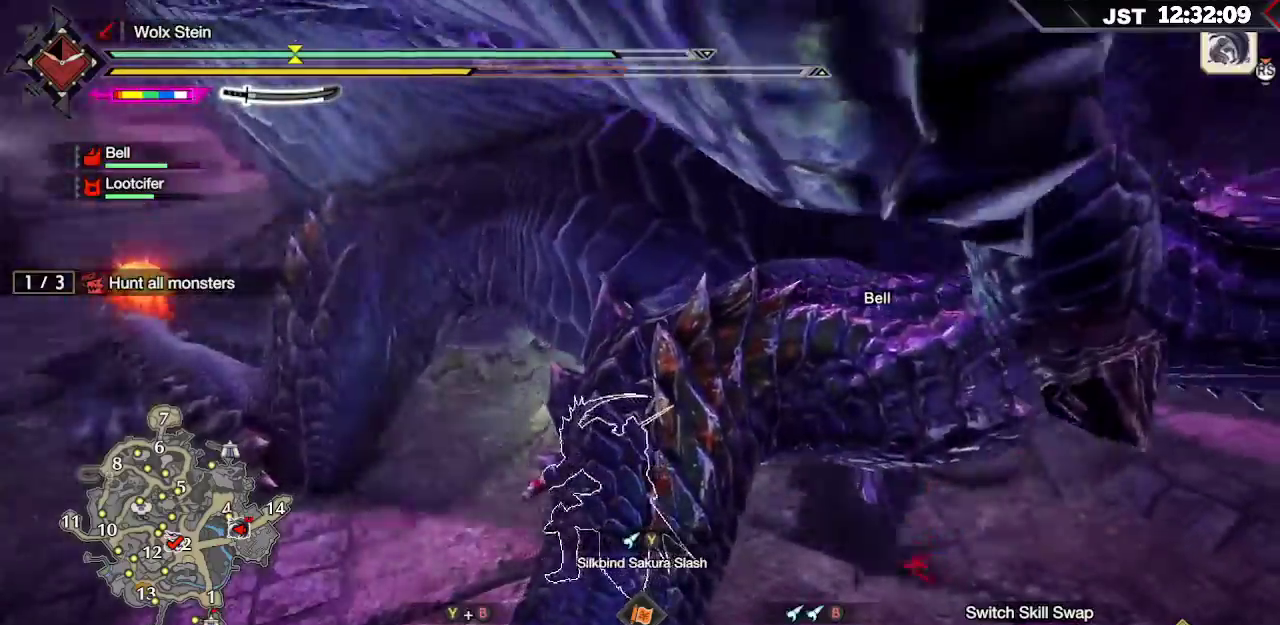
{"dt_ms": 500, "buttons": ["Y", "L2"], "left_stick": "up-left", "right_stick": "center", "events": [[50, "Y", "up"], [117, "Y", "down"], [217, "Y", "up"], [283, "Y", "down"], [383, "Y", "up"], [467, "Y", "down"]]}
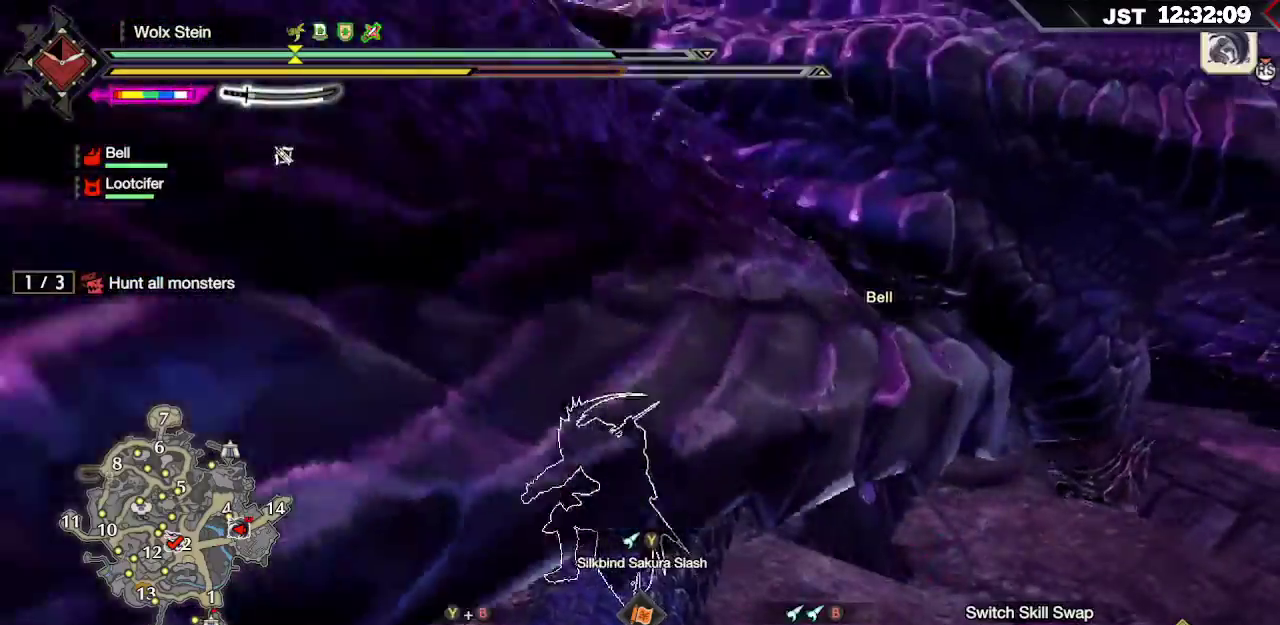
{"dt_ms": 500, "buttons": ["Y", "L2"], "left_stick": "up-left", "right_stick": "center", "events": [[50, "Y", "up"], [150, "Y", "down"], [233, "Y", "up"], [300, "Y", "down"], [383, "Y", "up"], [467, "Y", "down"]]}
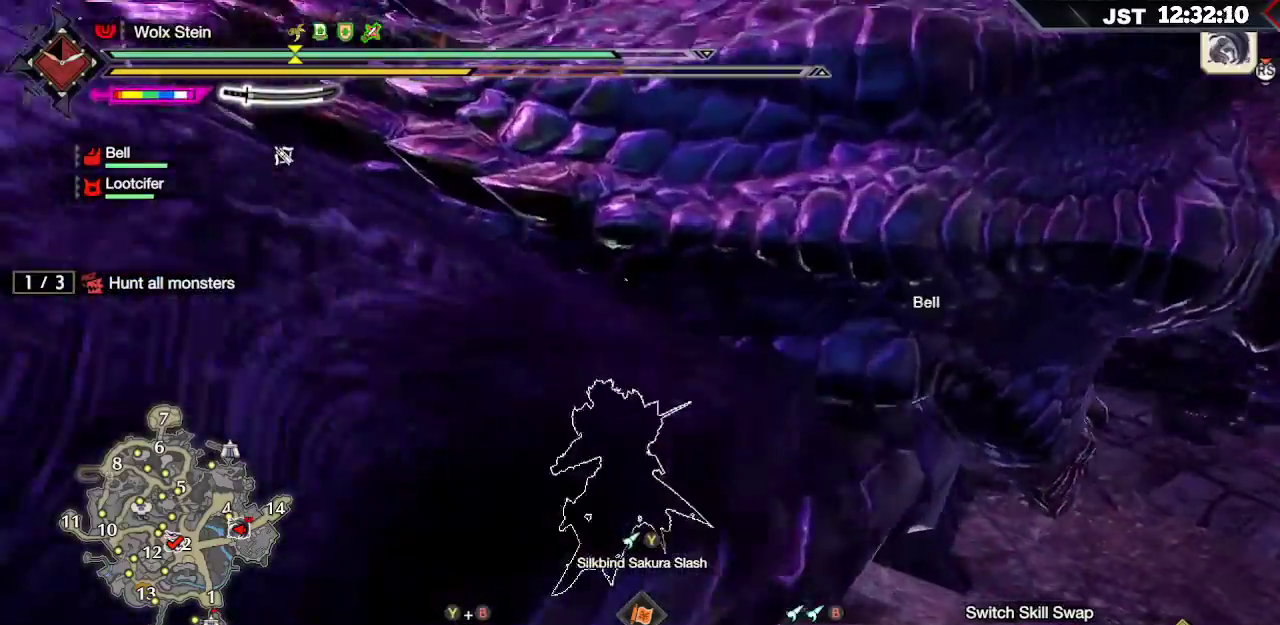
{"dt_ms": 500, "buttons": ["Y", "L2"], "left_stick": "up-left", "right_stick": "center", "events": [[50, "Y", "up"], [133, "Y", "down"], [217, "Y", "up"], [283, "Y", "down"], [383, "Y", "up"], [450, "Y", "down"]]}
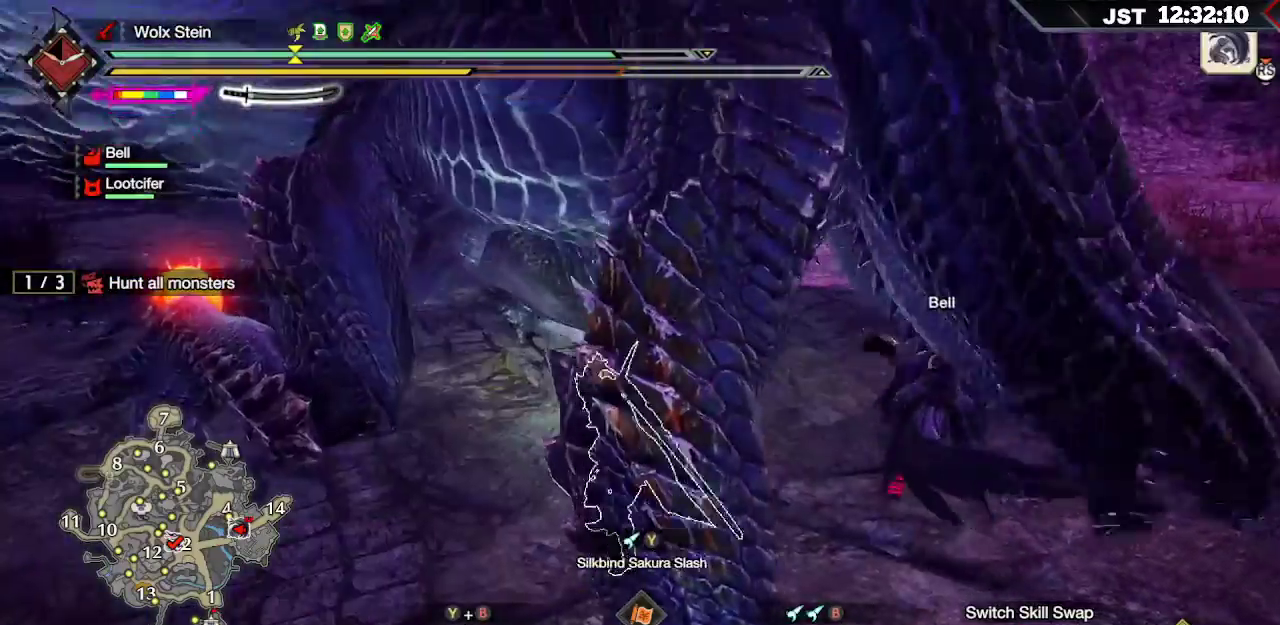
{"dt_ms": 500, "buttons": ["Y", "L2"], "left_stick": "up-left", "right_stick": "center", "events": [[33, "Y", "up"], [100, "Y", "down"], [200, "Y", "up"], [267, "Y", "down"], [350, "Y", "up"], [433, "Y", "down"]]}
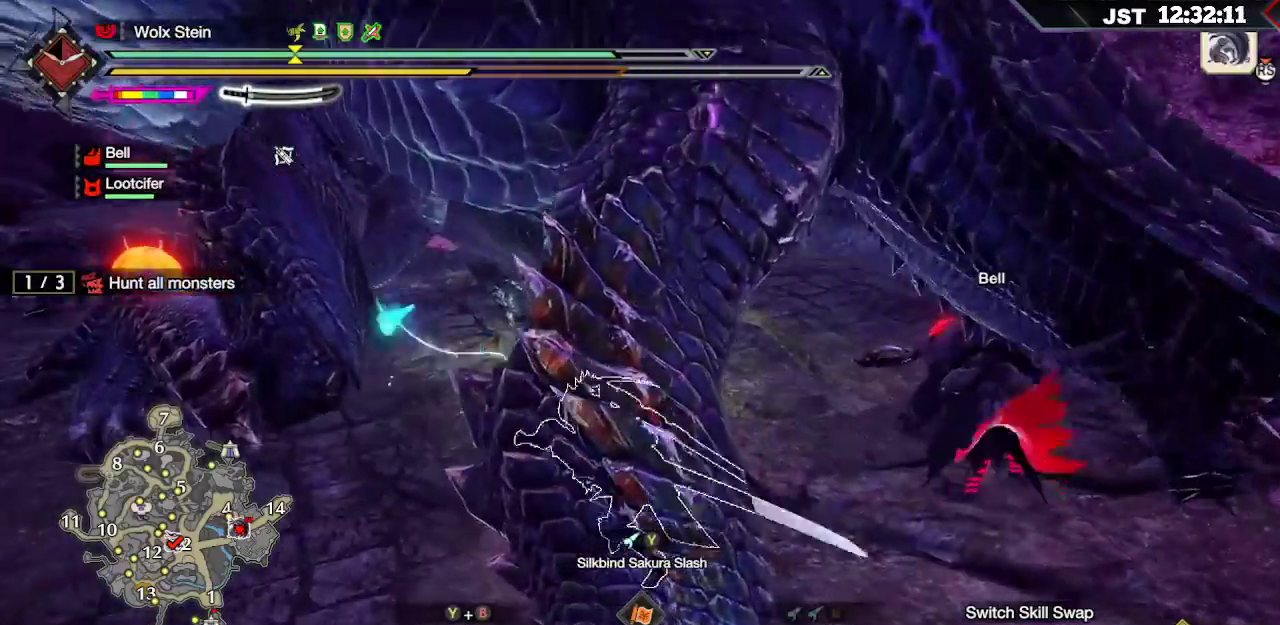
{"dt_ms": 500, "buttons": [], "left_stick": "up-left", "right_stick": "center", "events": [[17, "Y", "up"], [100, "Y", "down"], [200, "Y", "up"], [267, "L2", "up"]]}
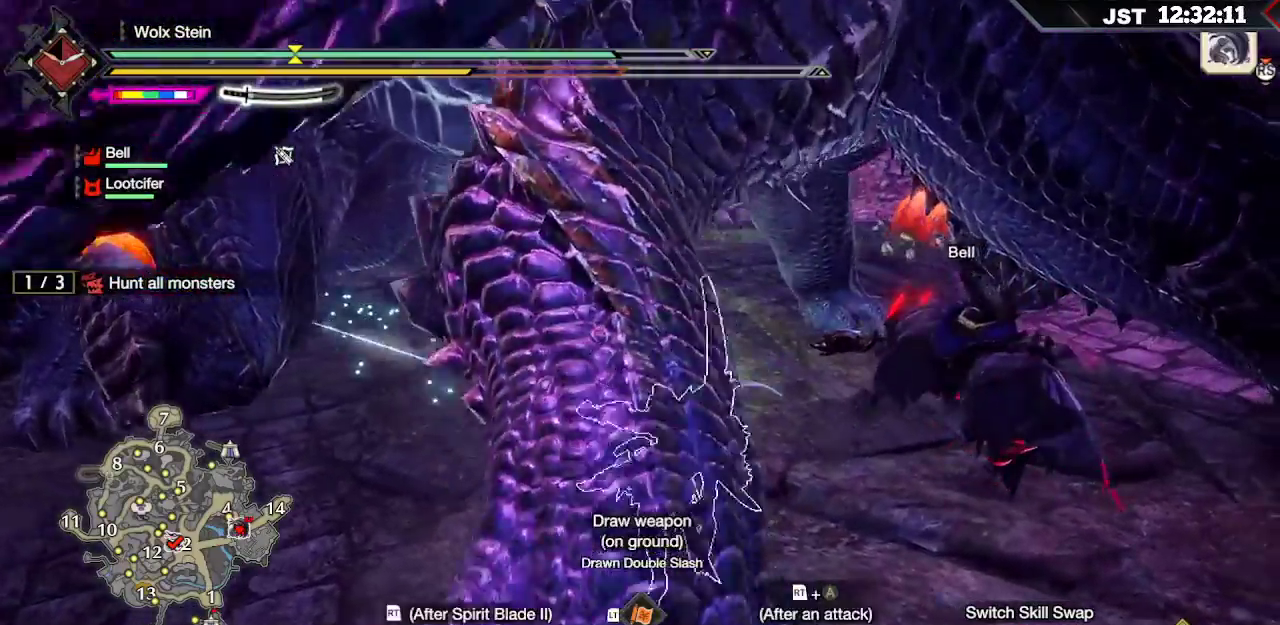
{"dt_ms": 500, "buttons": [], "left_stick": "up-left", "right_stick": "right", "events": [[450, "right_stick", "right"]]}
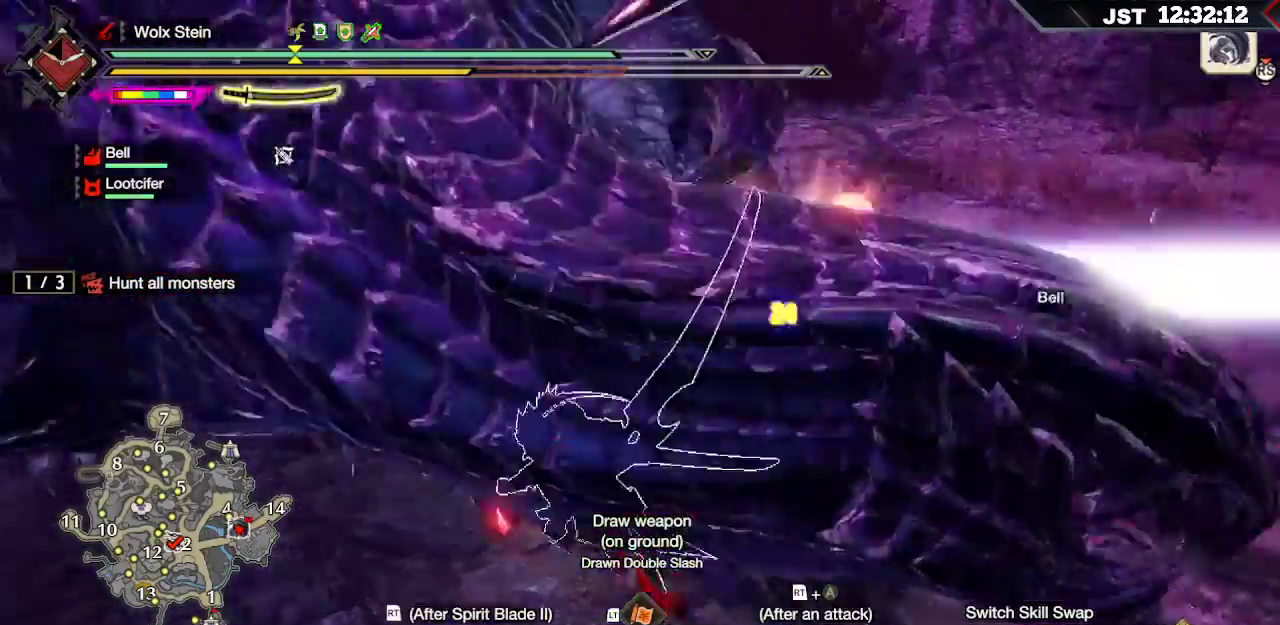
{"dt_ms": 1000, "buttons": ["A", "R2"], "left_stick": "up", "right_stick": "center"}
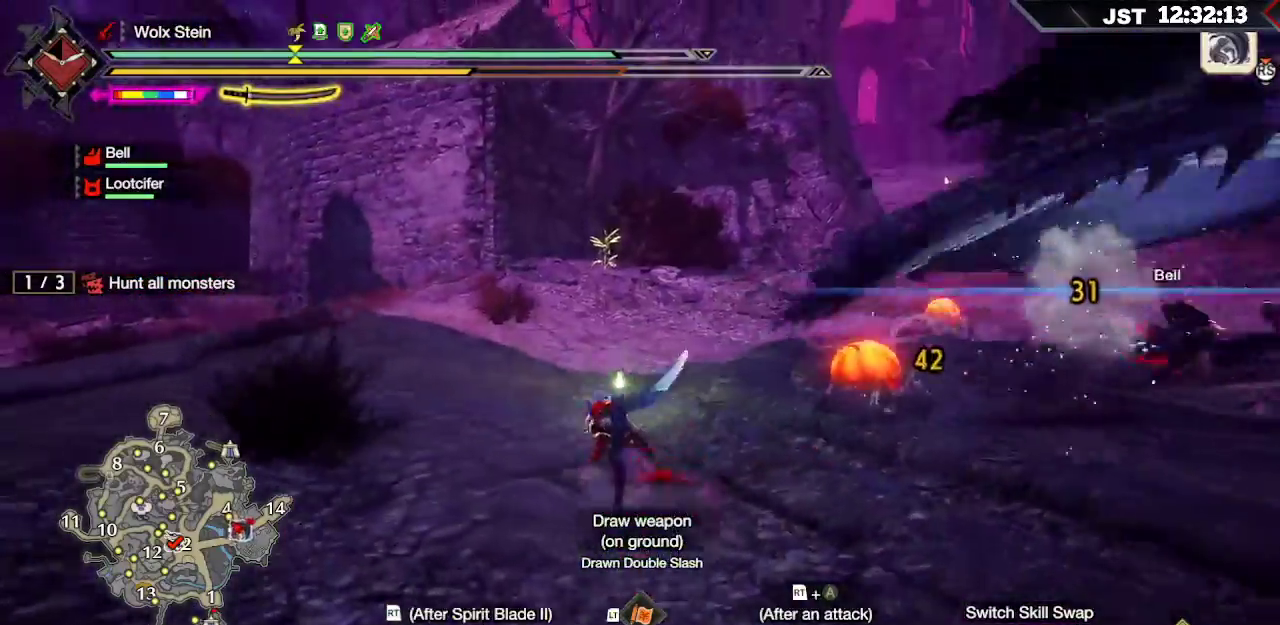
{"dt_ms": 500, "buttons": ["R2"], "left_stick": "up-right", "right_stick": "center"}